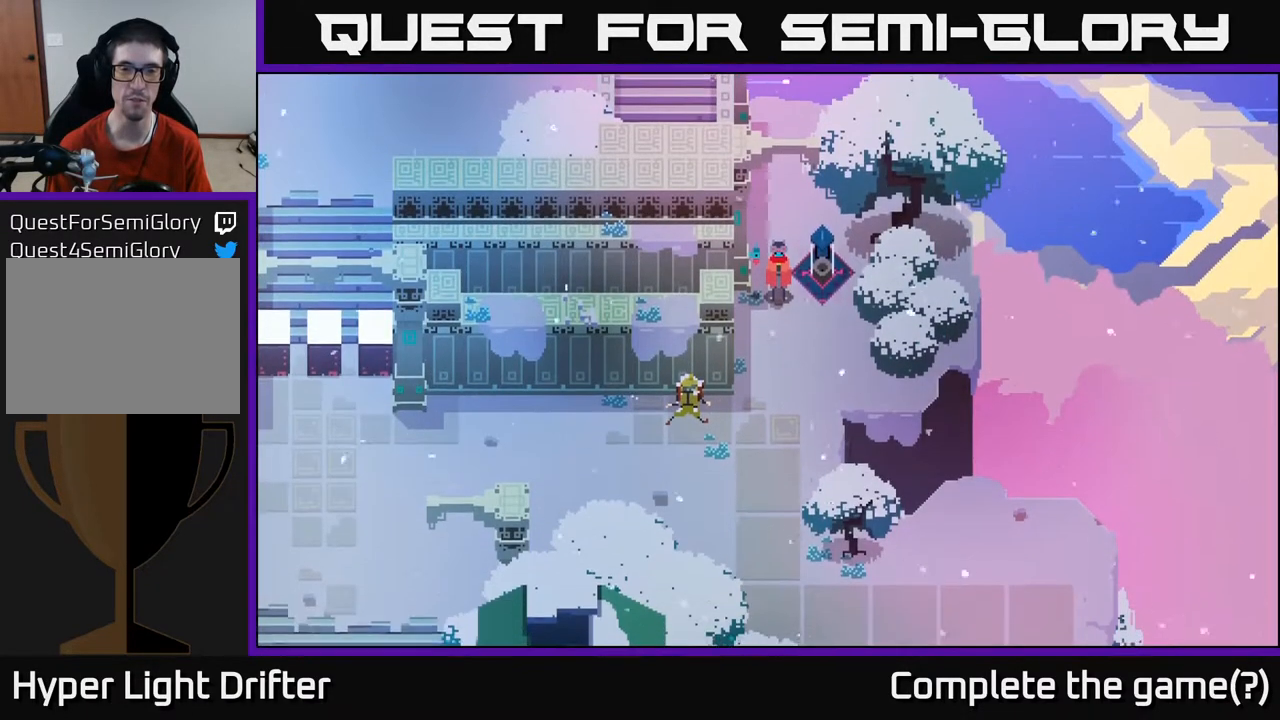
Gameplay with a controller (Xbox layout); each line is a JSON object with the inputs held at the frame after it. "events" lists button and stick changes between this image and that frame as [ms after this image, input, new state], when the widget could be followed in between.
{"buttons": [], "left_stick": "center", "right_stick": "center", "events": [[100, "left_stick", "up-right"], [450, "left_stick", "center"]]}
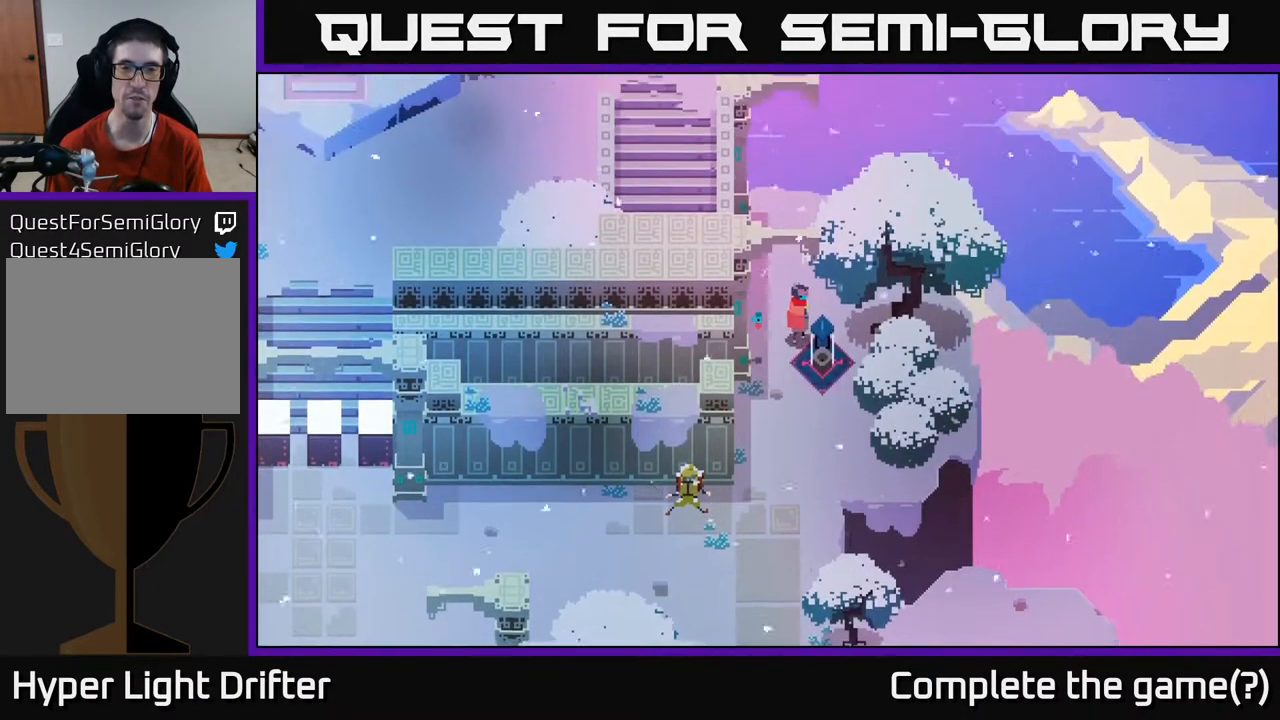
{"buttons": [], "left_stick": "down-left", "right_stick": "center", "events": [[300, "left_stick", "down"], [467, "left_stick", "down-left"]]}
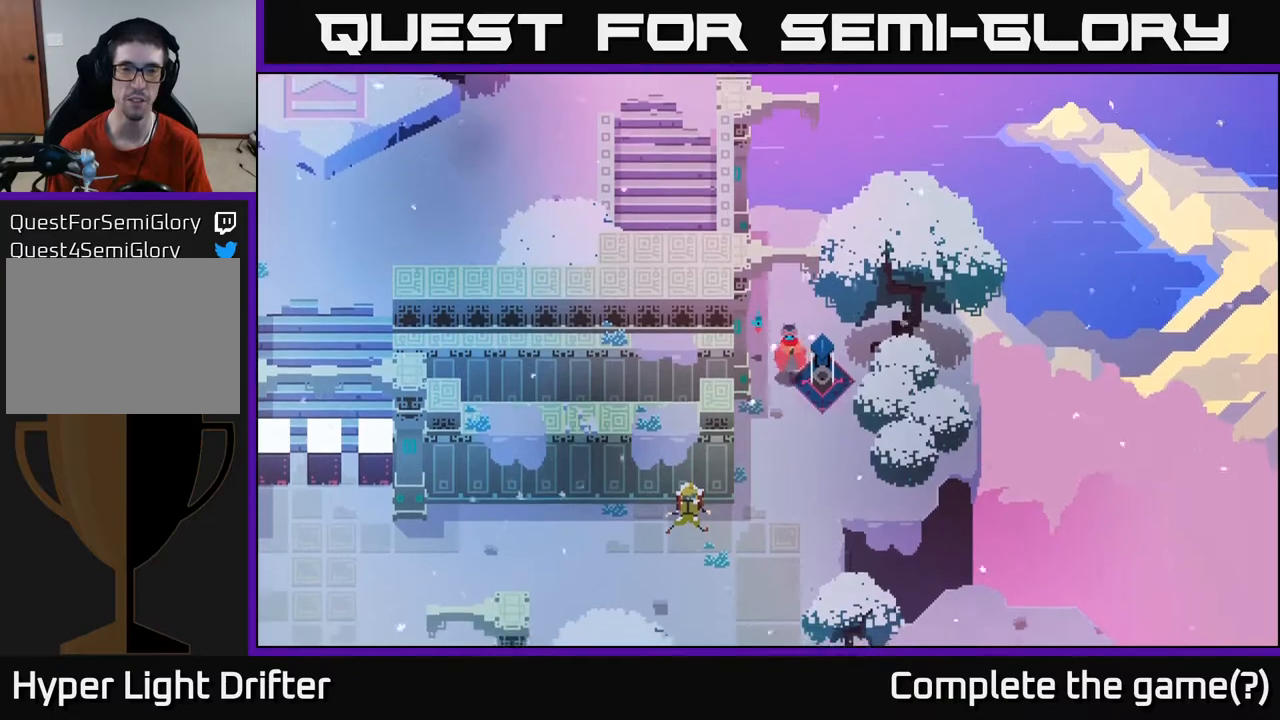
{"buttons": [], "left_stick": "down", "right_stick": "center", "events": [[117, "left_stick", "down"]]}
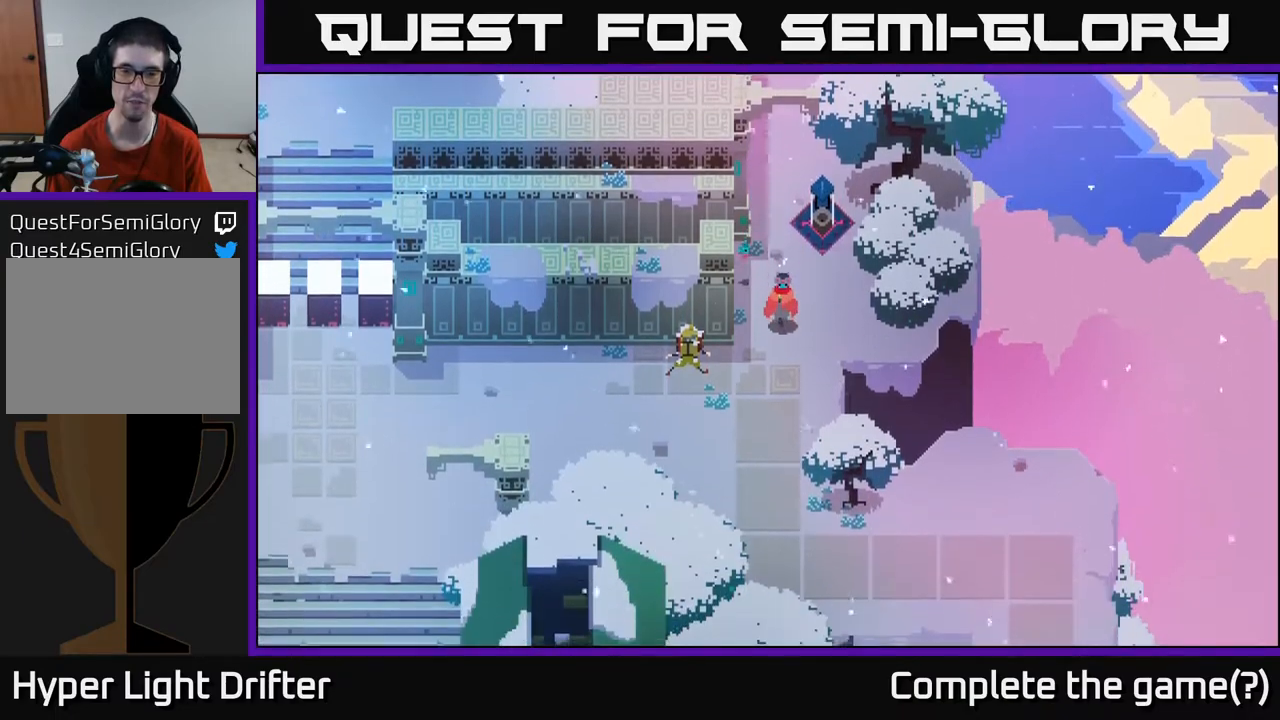
{"buttons": [], "left_stick": "left", "right_stick": "center", "events": [[283, "left_stick", "down-left"], [433, "left_stick", "left"]]}
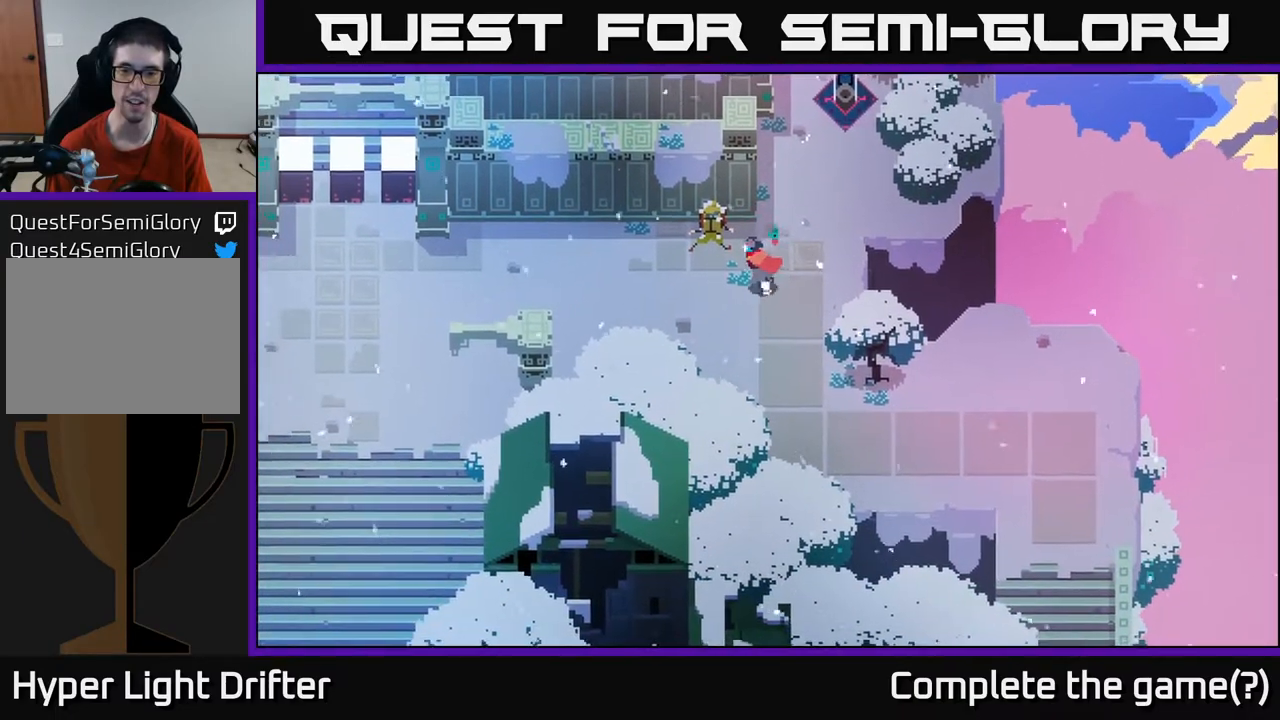
{"buttons": [], "left_stick": "left", "right_stick": "center", "events": []}
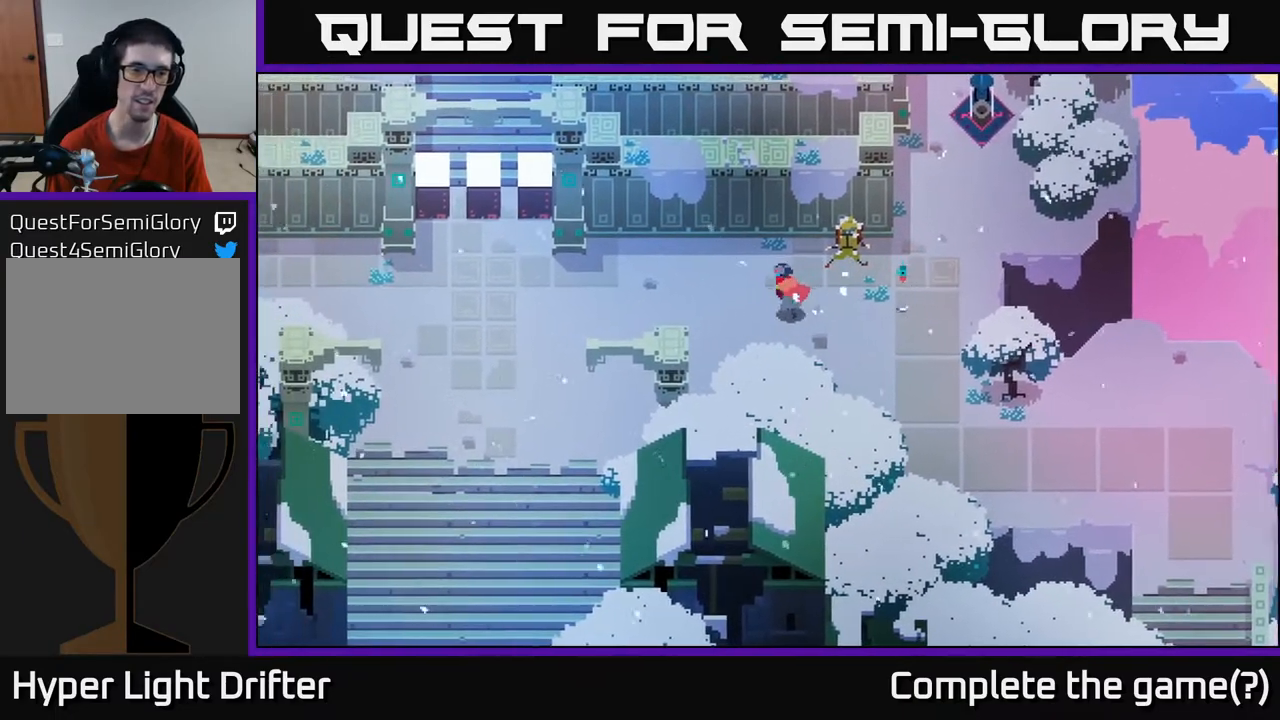
{"buttons": [], "left_stick": "left", "right_stick": "center", "events": []}
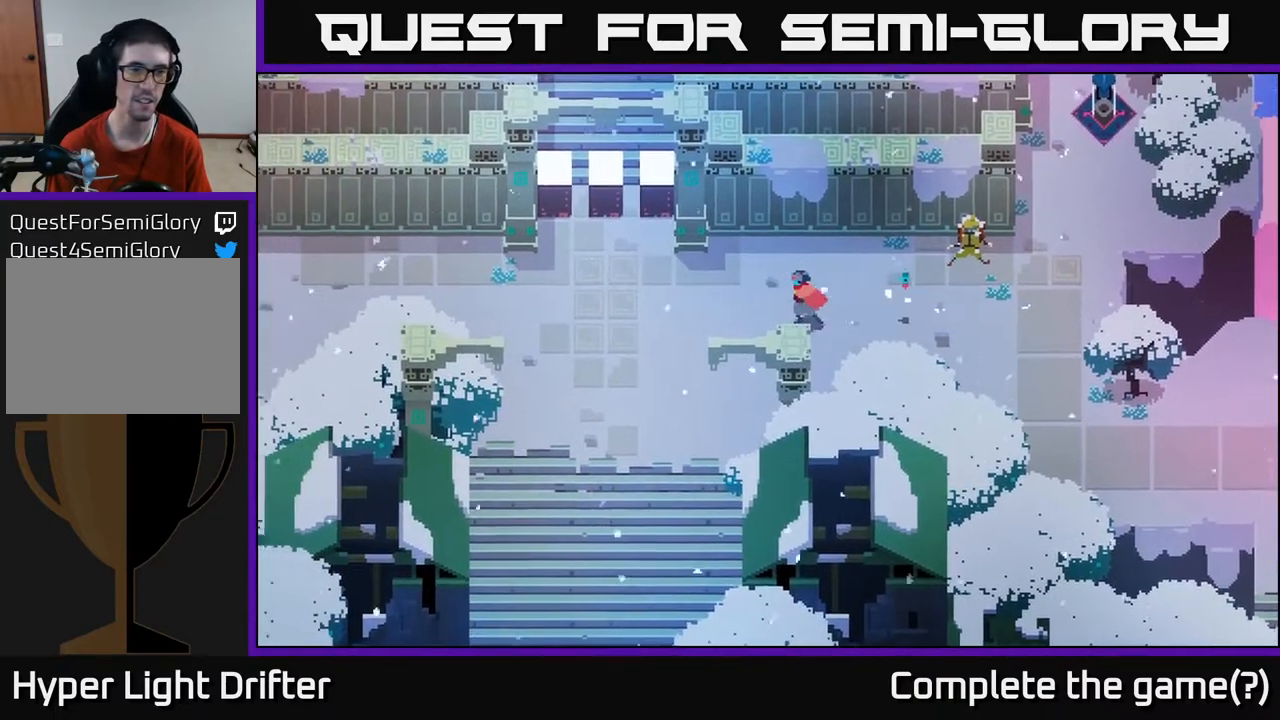
{"buttons": [], "left_stick": "left", "right_stick": "center", "events": []}
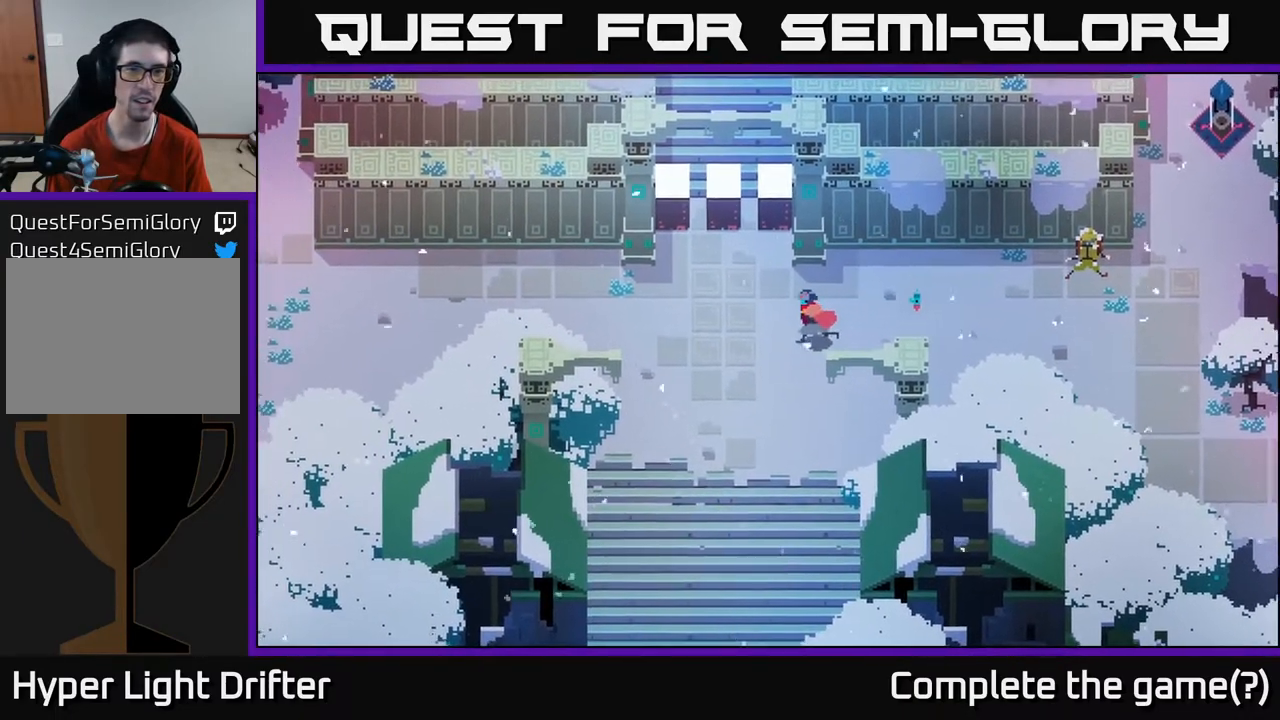
{"buttons": [], "left_stick": "up", "right_stick": "center", "events": [[133, "left_stick", "up-left"], [350, "left_stick", "up"]]}
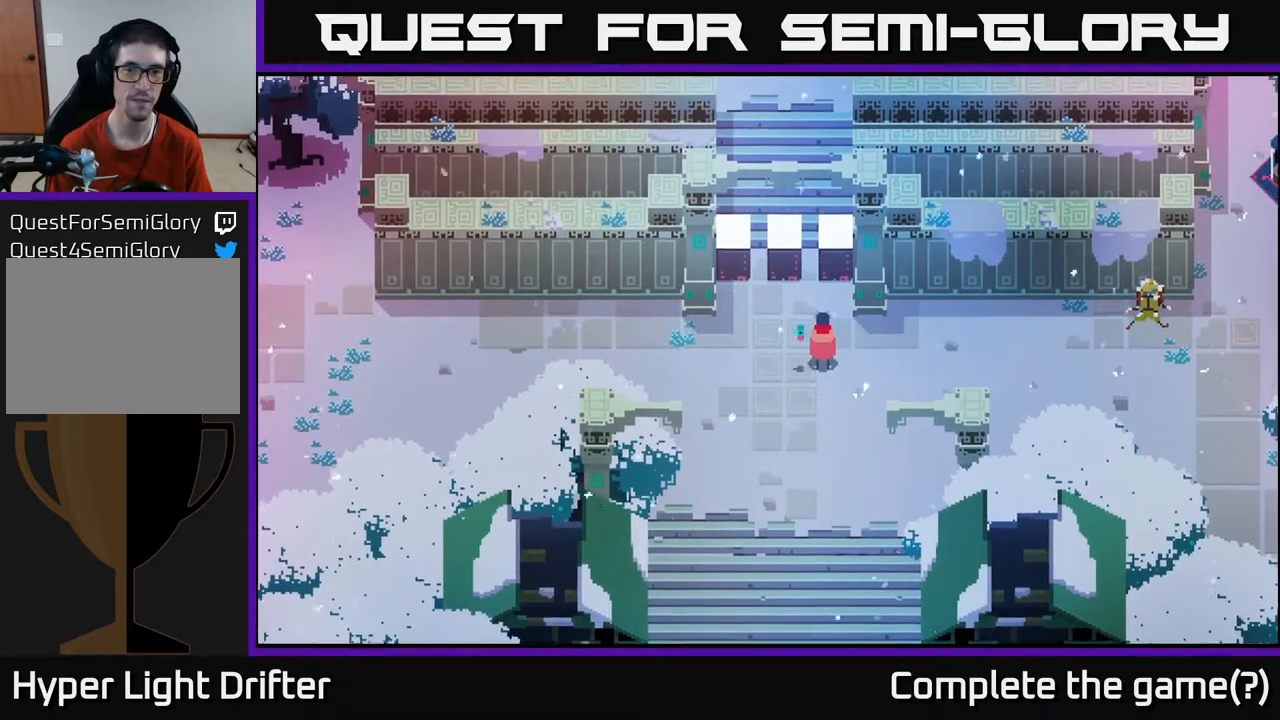
{"buttons": [], "left_stick": "center", "right_stick": "center", "events": [[250, "left_stick", "center"]]}
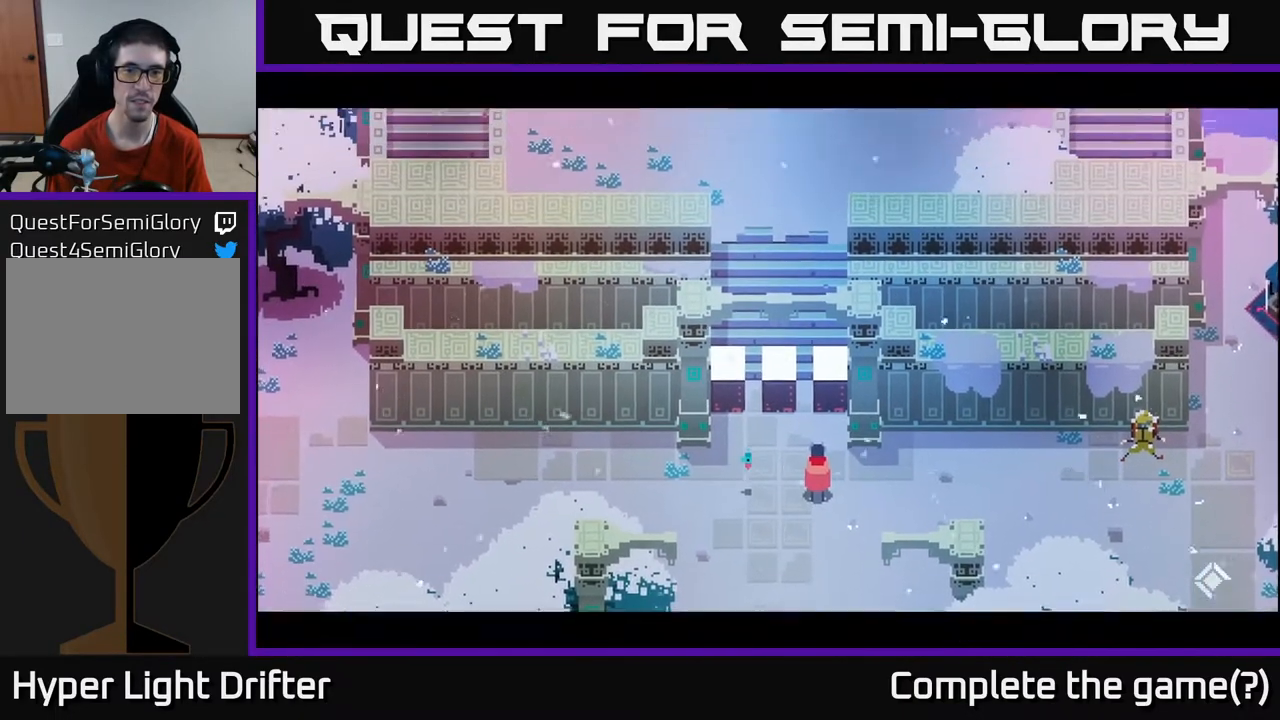
{"buttons": [], "left_stick": "center", "right_stick": "center", "events": []}
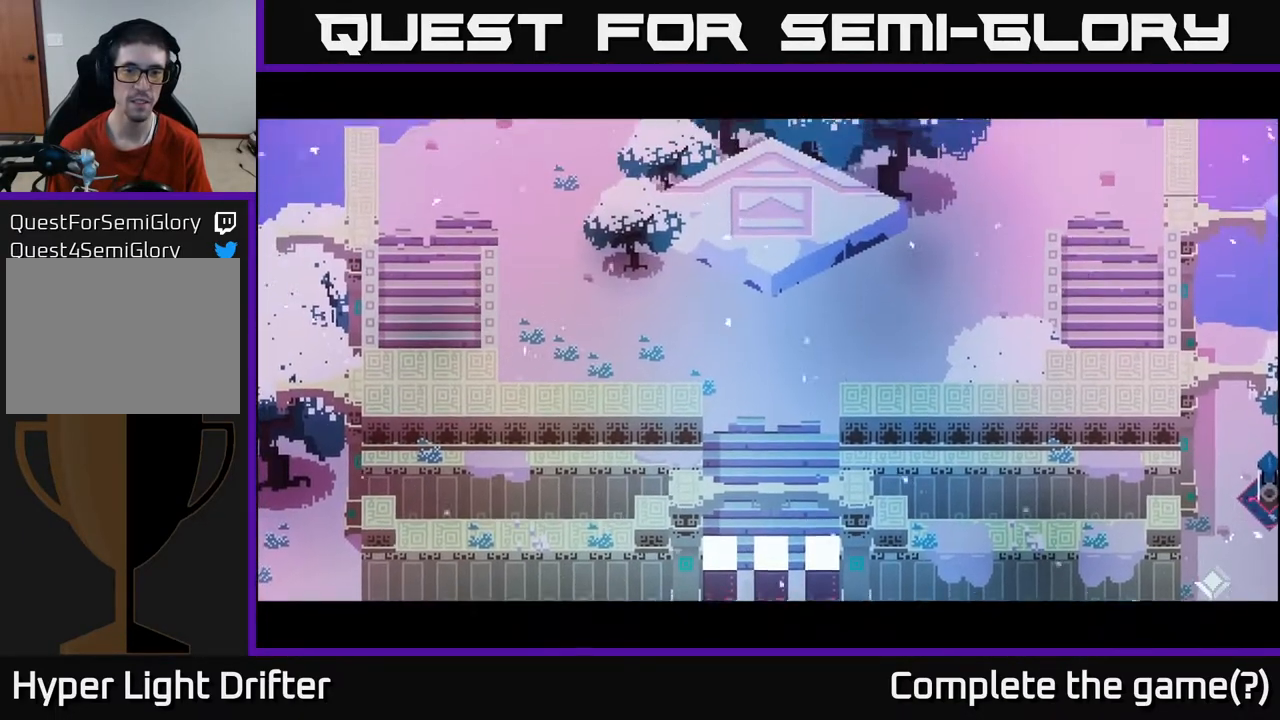
{"buttons": [], "left_stick": "center", "right_stick": "center", "events": []}
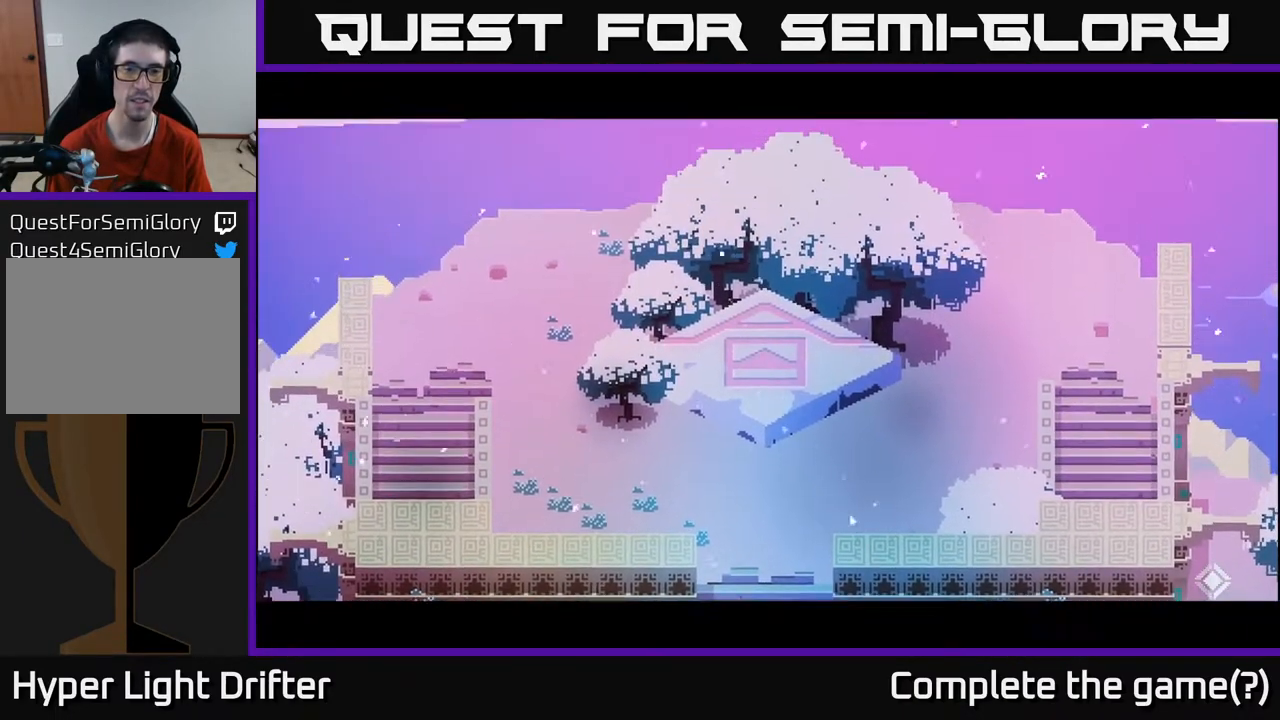
{"buttons": [], "left_stick": "center", "right_stick": "center", "events": []}
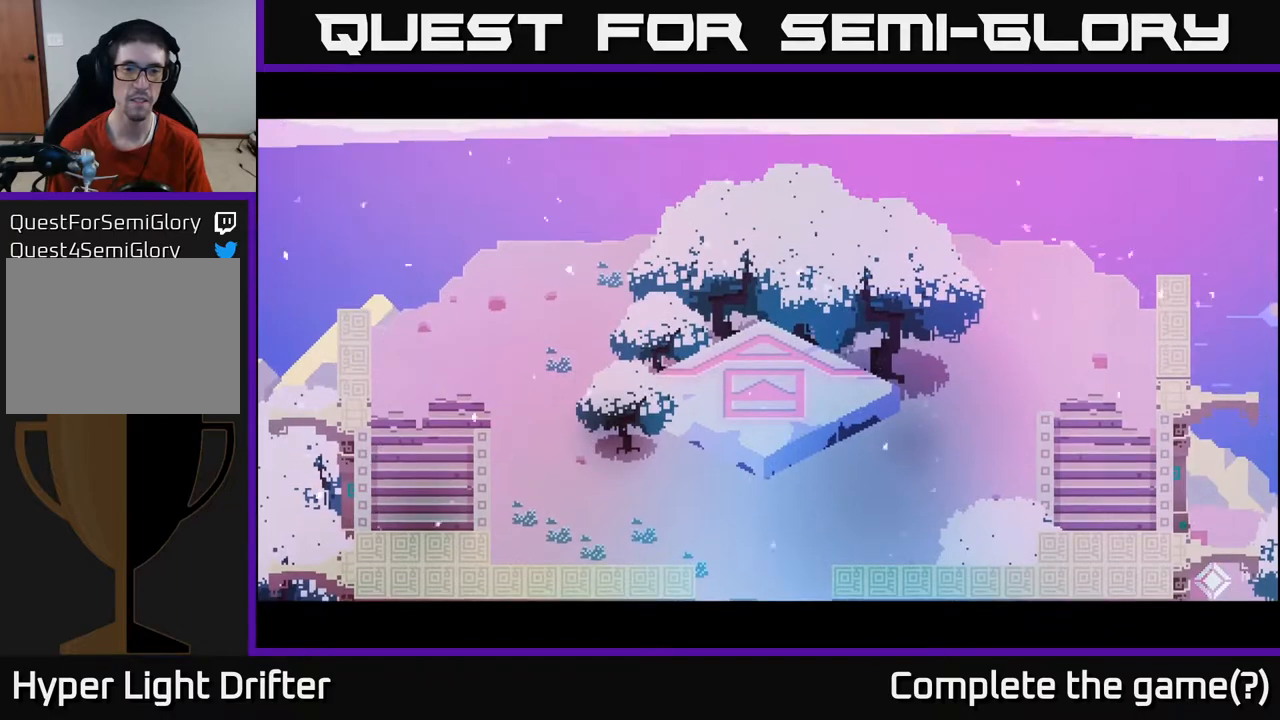
{"buttons": [], "left_stick": "center", "right_stick": "center", "events": []}
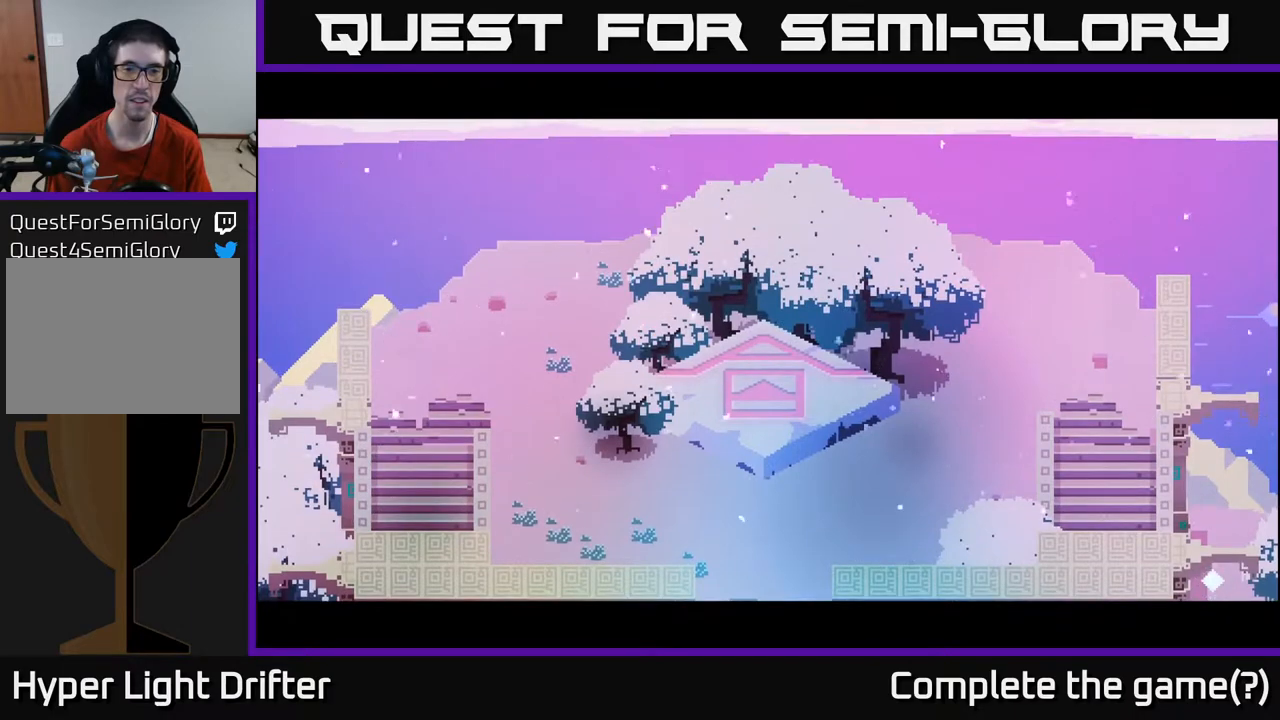
{"buttons": [], "left_stick": "center", "right_stick": "center", "events": []}
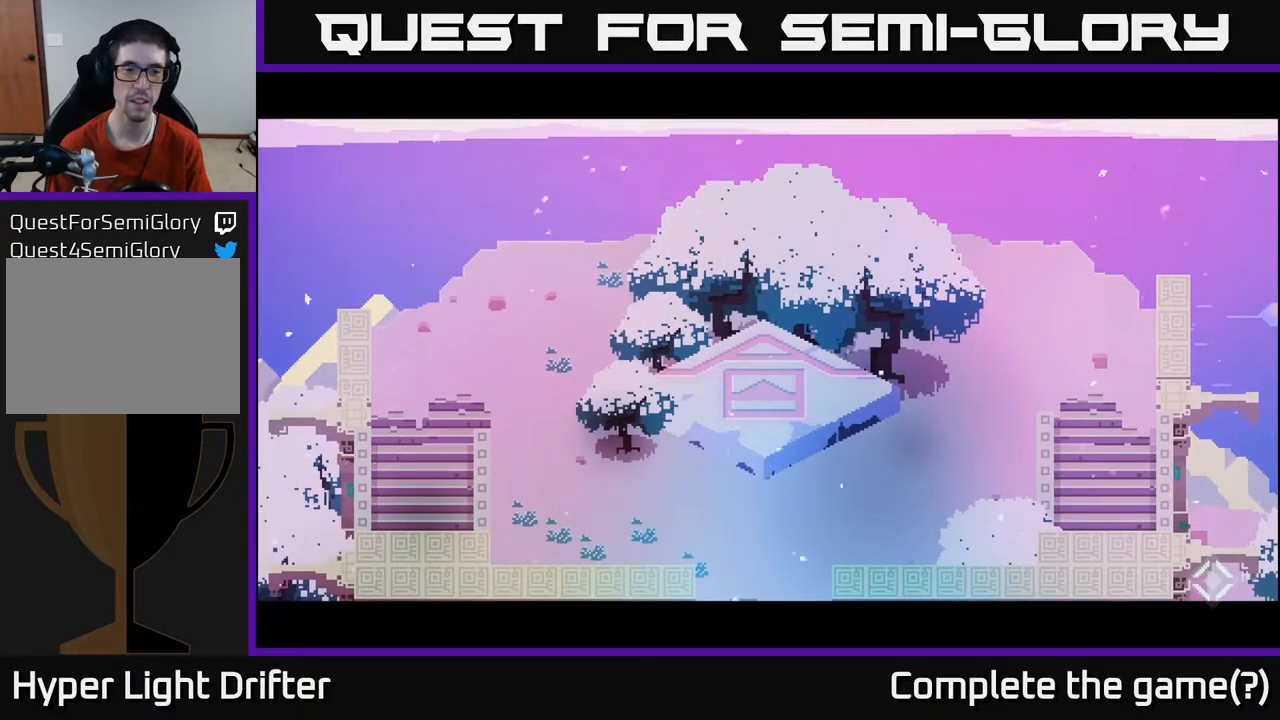
{"buttons": [], "left_stick": "center", "right_stick": "center", "events": []}
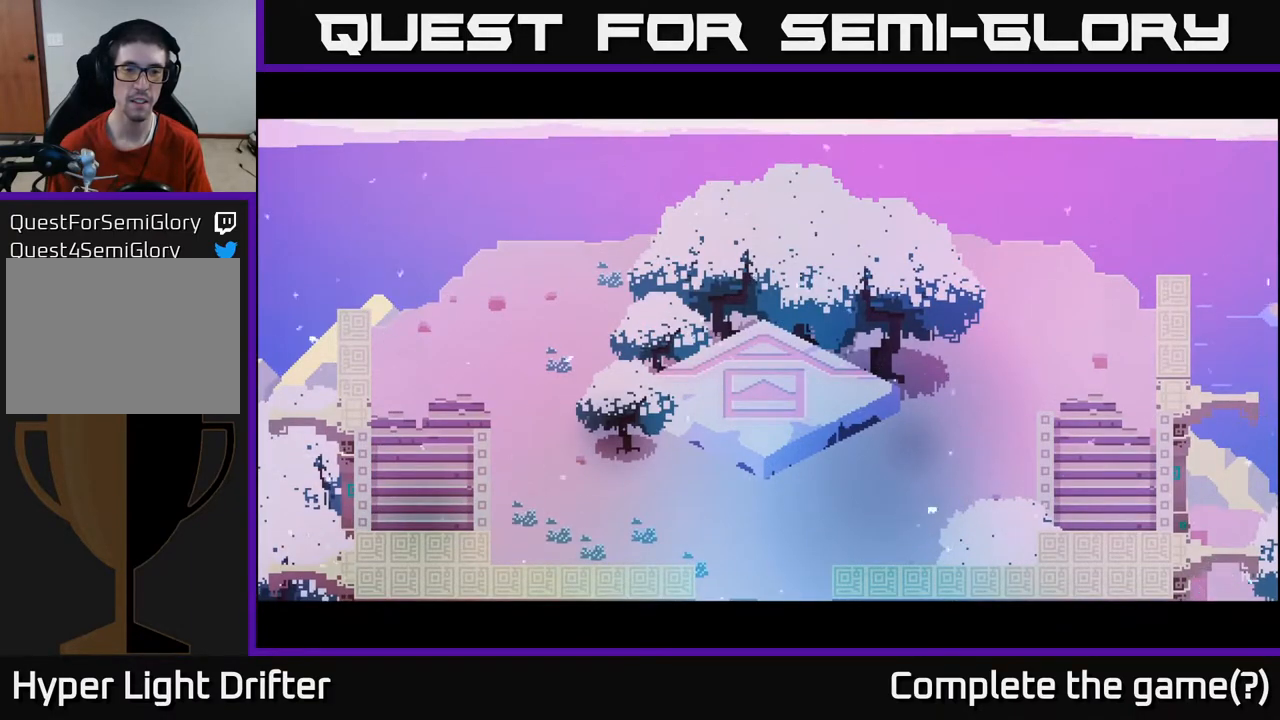
{"buttons": [], "left_stick": "center", "right_stick": "center", "events": []}
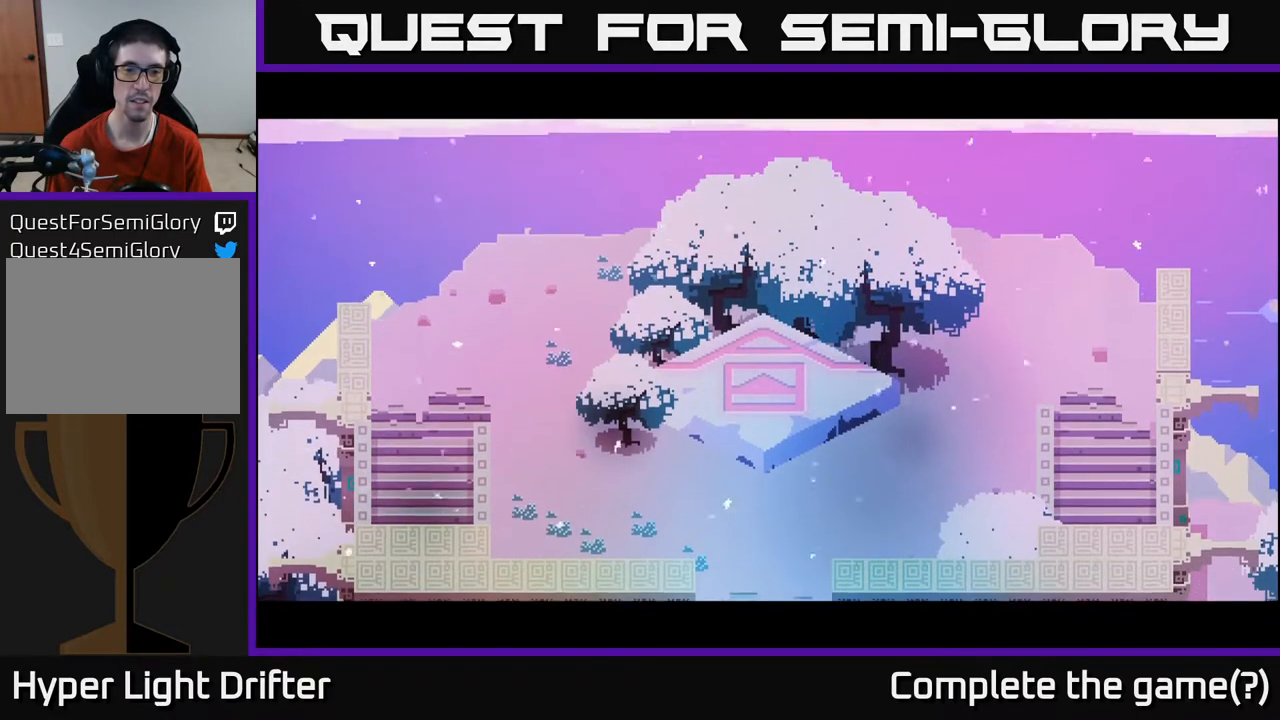
{"buttons": [], "left_stick": "left", "right_stick": "center", "events": [[350, "left_stick", "left"]]}
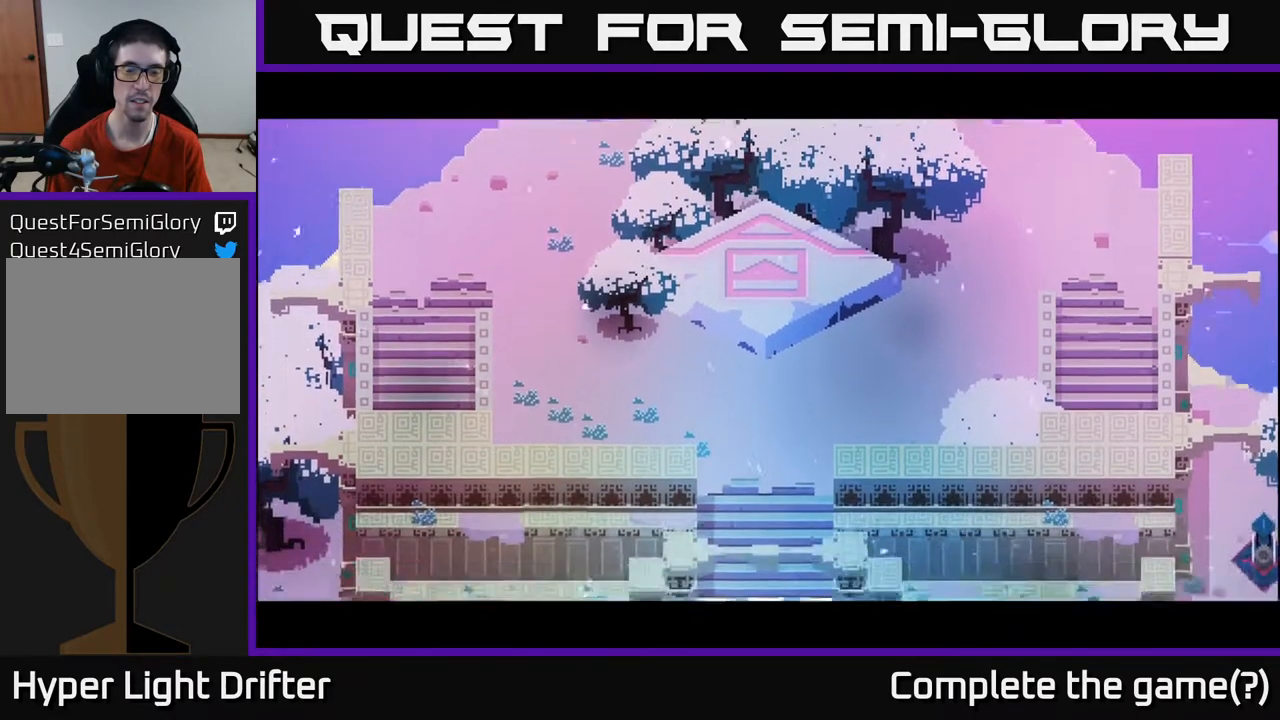
{"buttons": [], "left_stick": "center", "right_stick": "center", "events": [[167, "left_stick", "up-left"], [367, "left_stick", "center"]]}
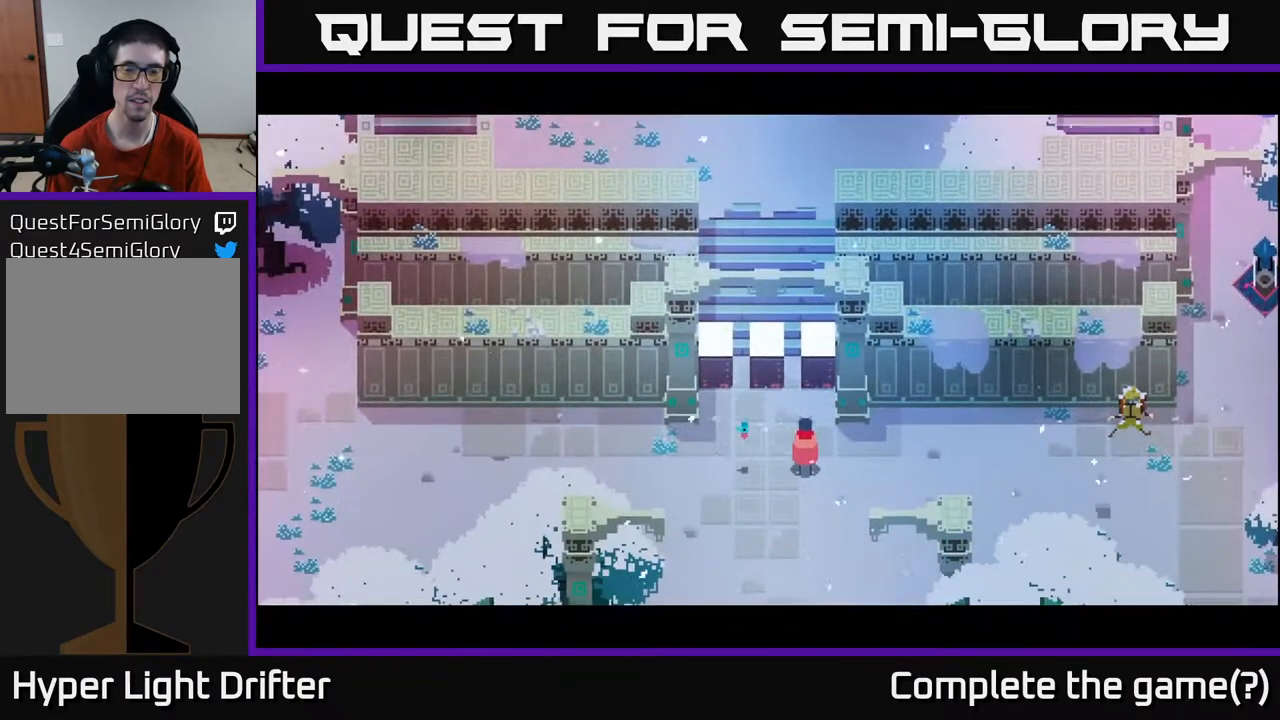
{"buttons": [], "left_stick": "up", "right_stick": "center", "events": [[150, "left_stick", "up-left"], [450, "left_stick", "up"]]}
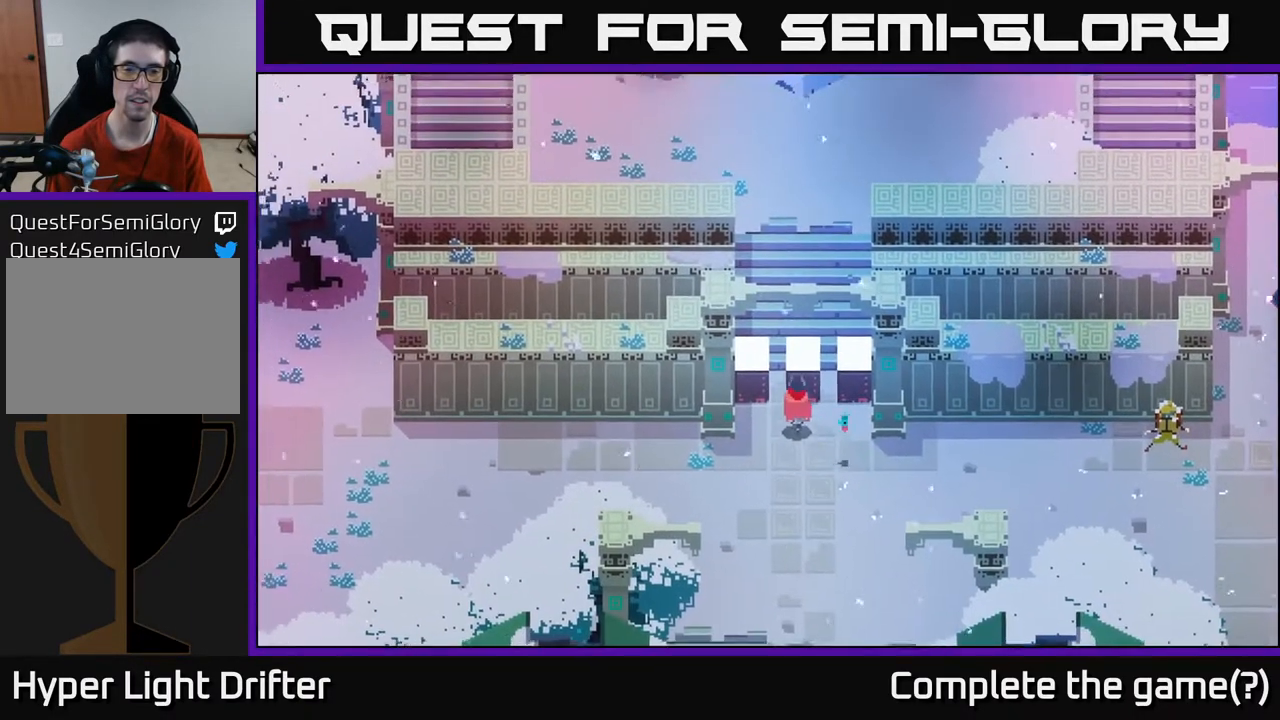
{"buttons": [], "left_stick": "down-left", "right_stick": "center", "events": [[233, "left_stick", "center"], [467, "left_stick", "down-left"]]}
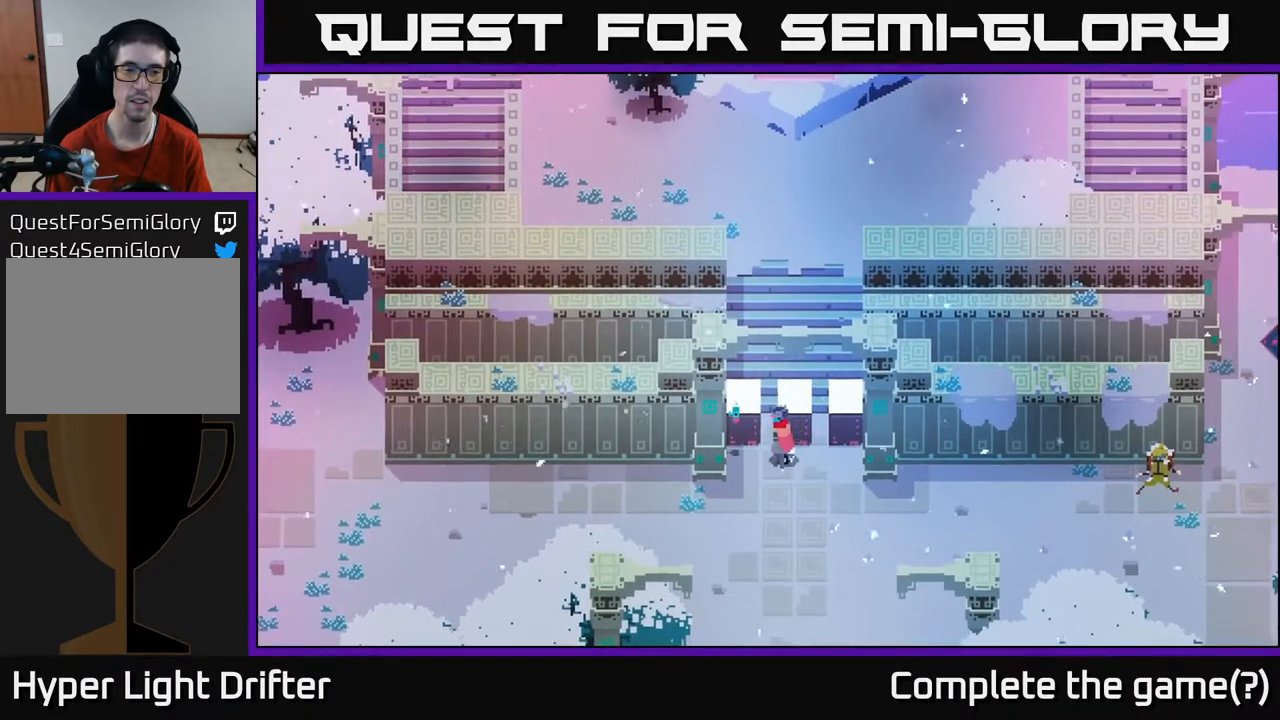
{"buttons": [], "left_stick": "left", "right_stick": "center", "events": [[467, "left_stick", "left"]]}
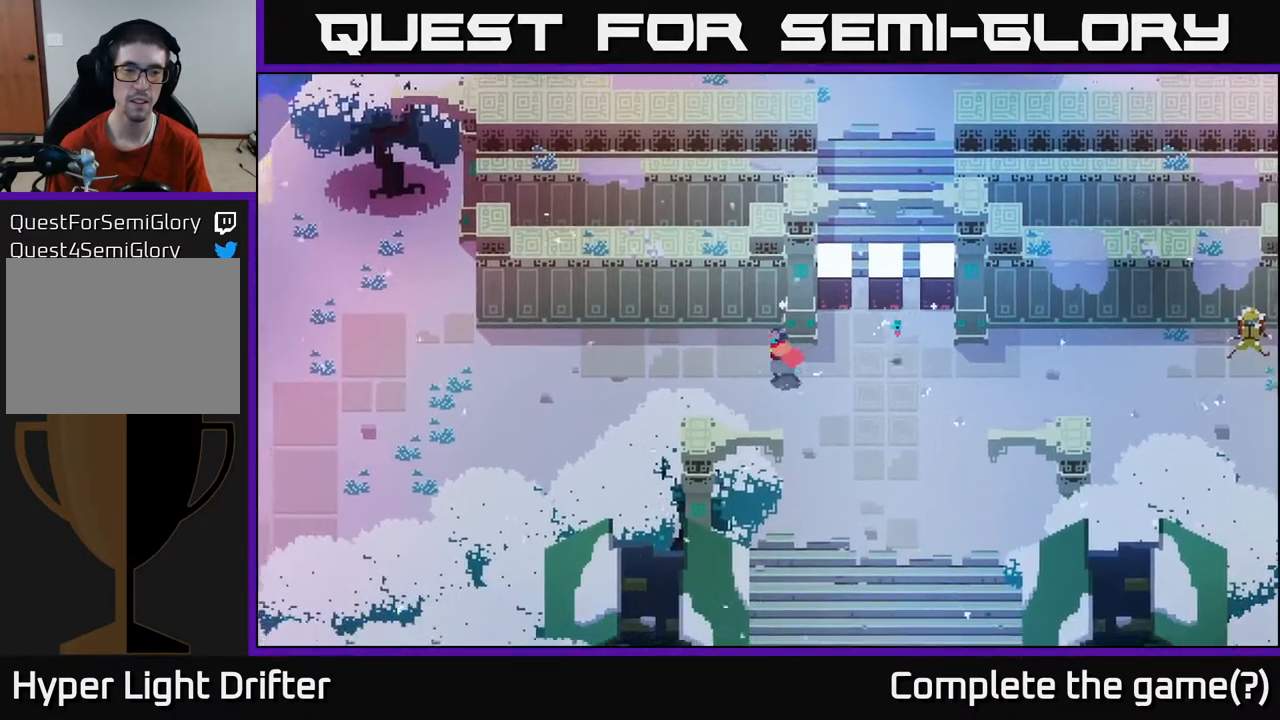
{"buttons": [], "left_stick": "left", "right_stick": "center", "events": []}
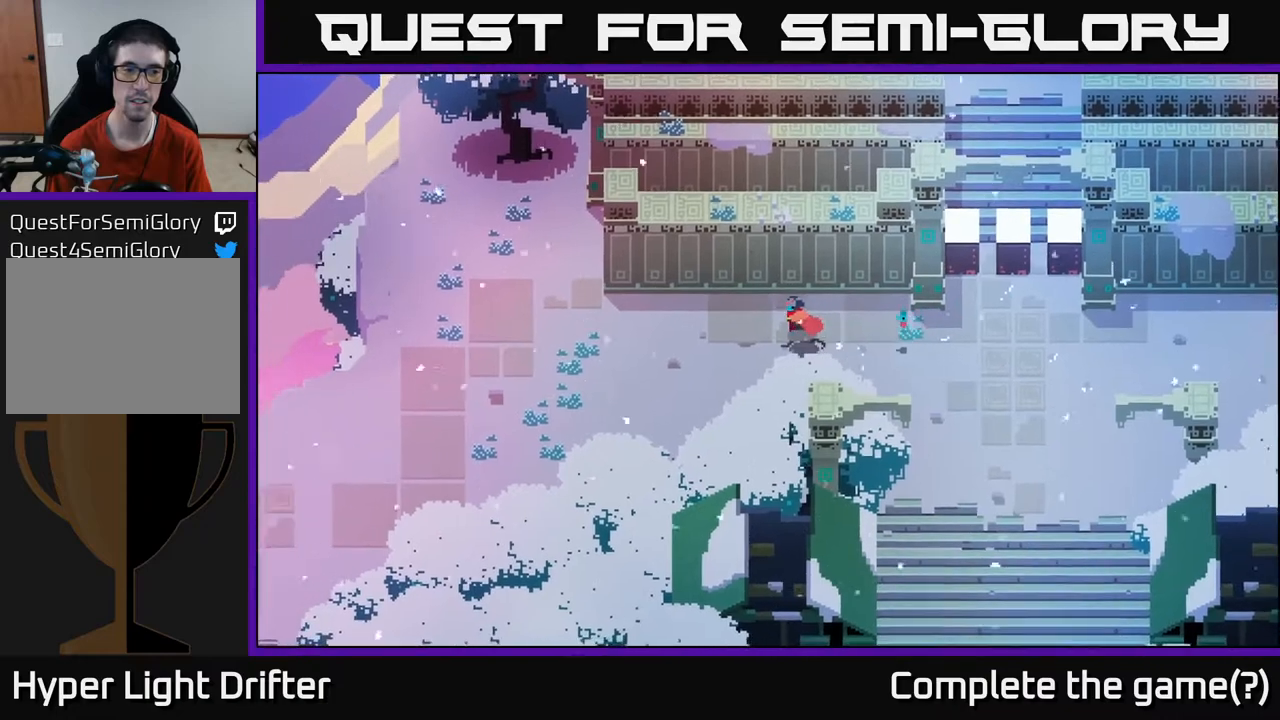
{"buttons": [], "left_stick": "left", "right_stick": "center", "events": []}
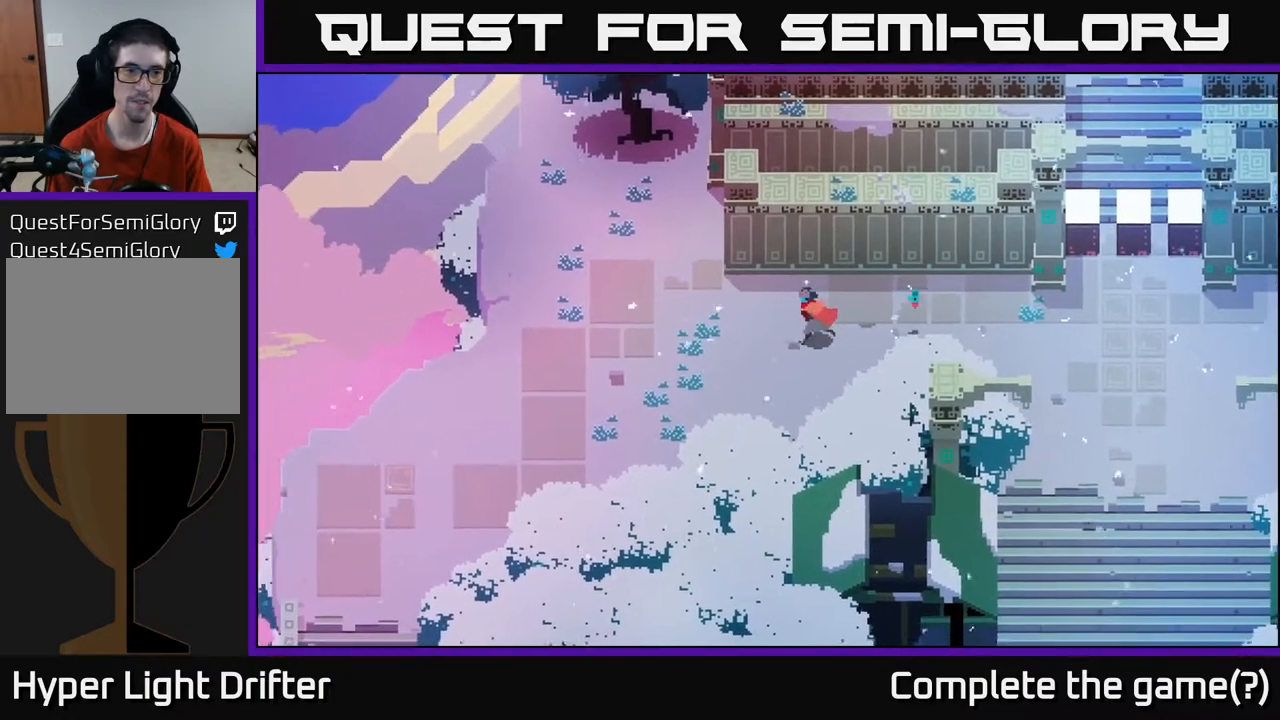
{"buttons": [], "left_stick": "down-left", "right_stick": "center", "events": [[17, "left_stick", "down-left"]]}
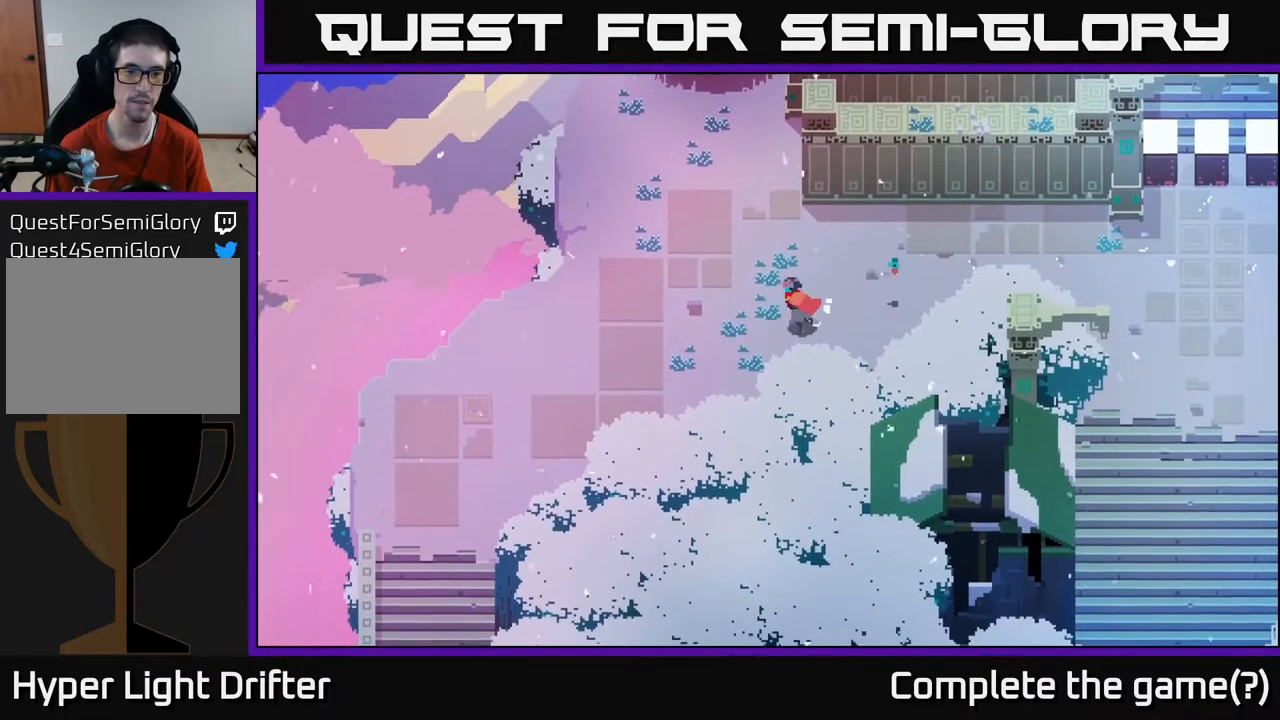
{"buttons": [], "left_stick": "down-left", "right_stick": "center", "events": []}
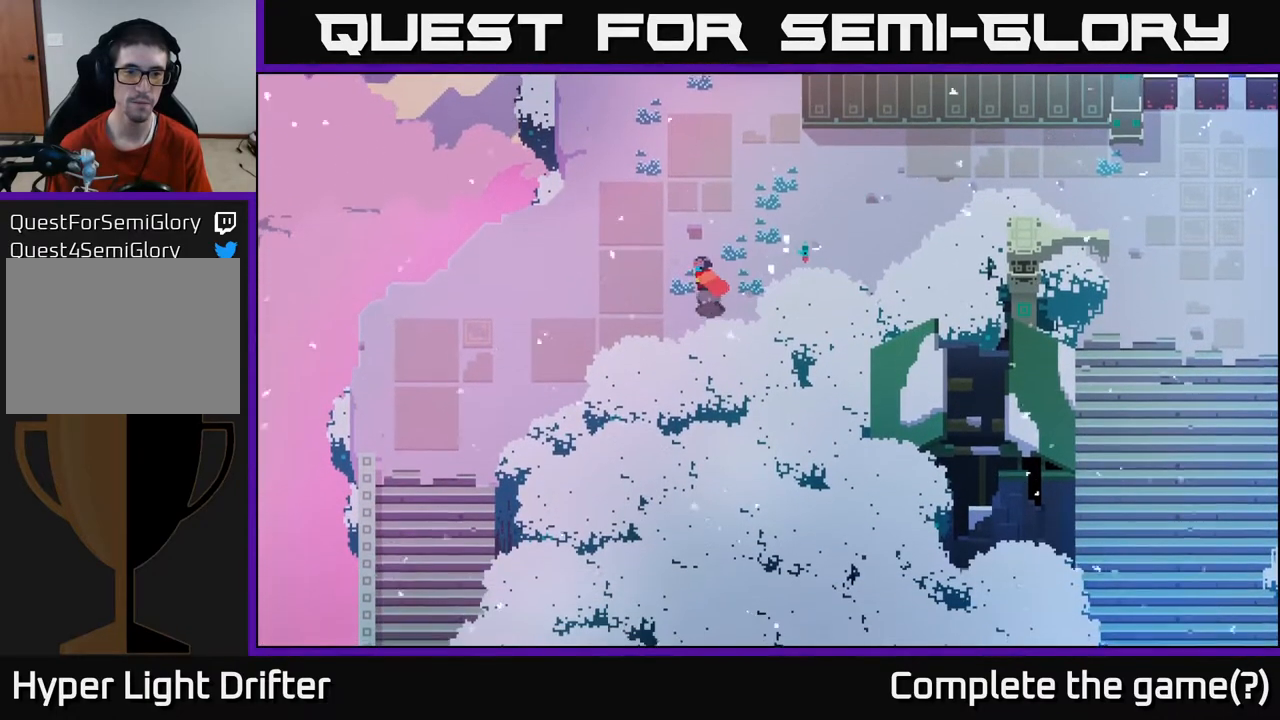
{"buttons": [], "left_stick": "down-left", "right_stick": "center", "events": []}
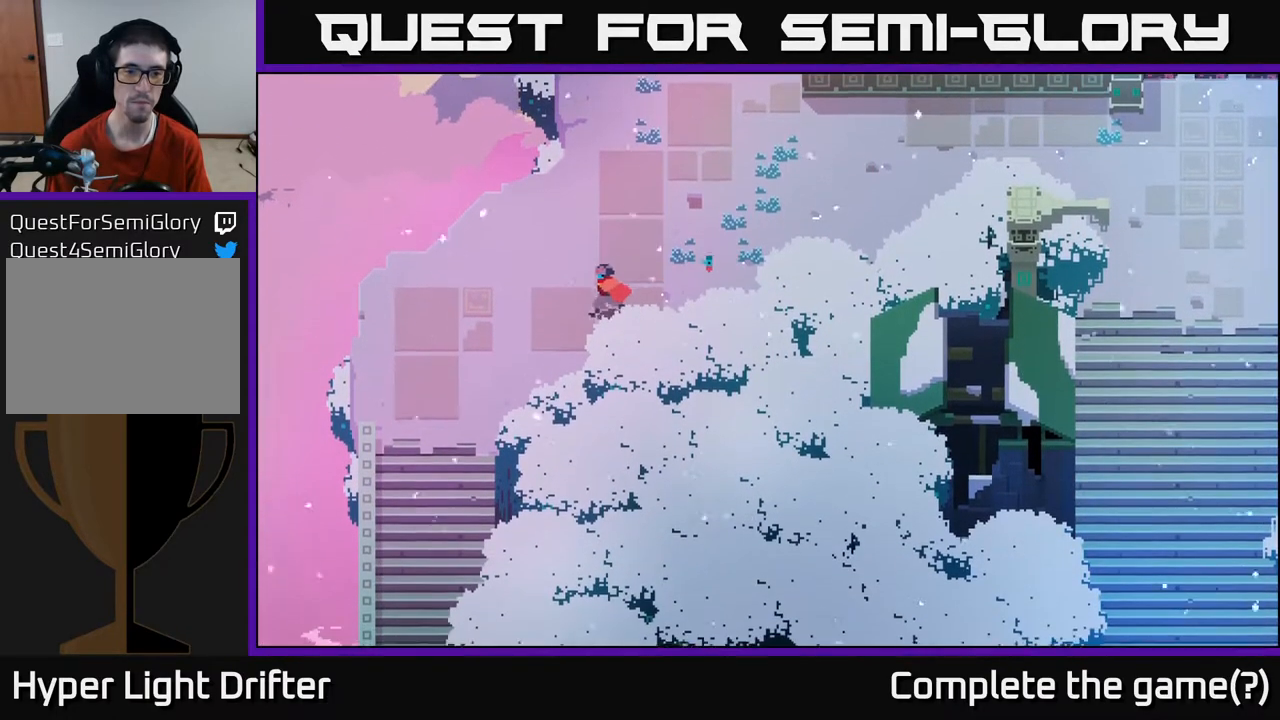
{"buttons": [], "left_stick": "down-left", "right_stick": "center", "events": []}
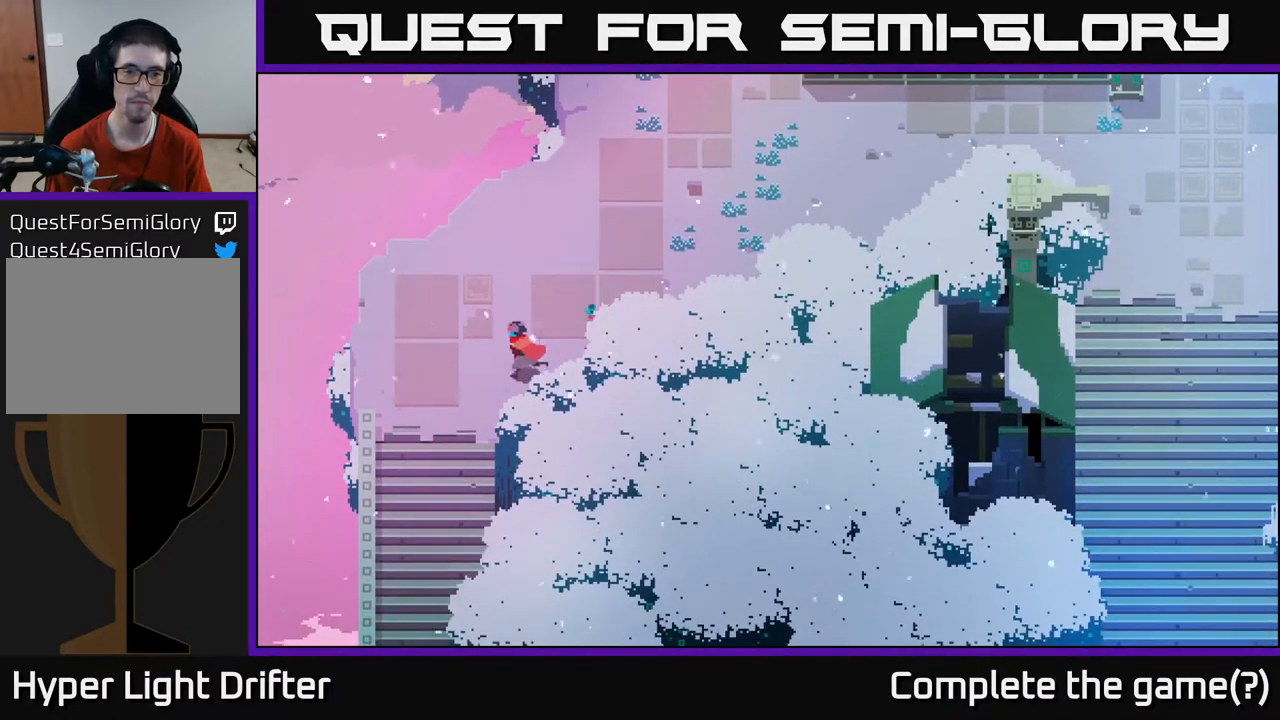
{"buttons": [], "left_stick": "down", "right_stick": "center", "events": [[300, "left_stick", "down"]]}
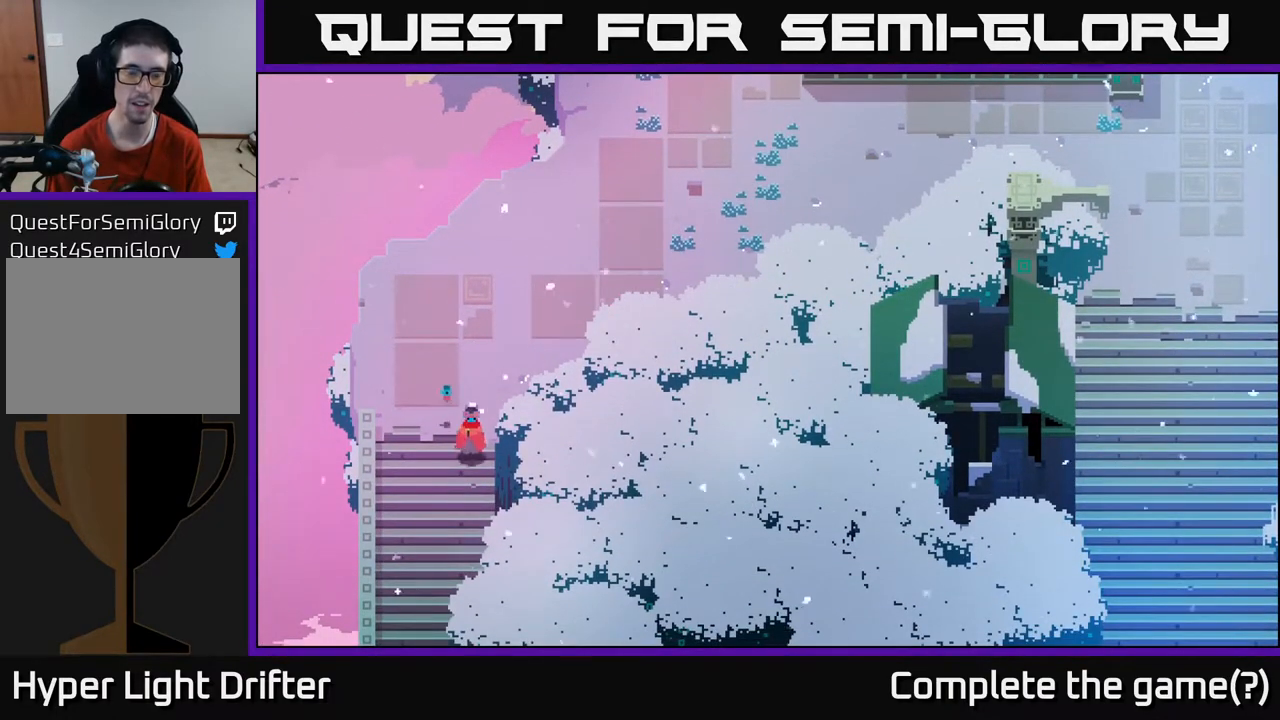
{"buttons": [], "left_stick": "down", "right_stick": "center", "events": []}
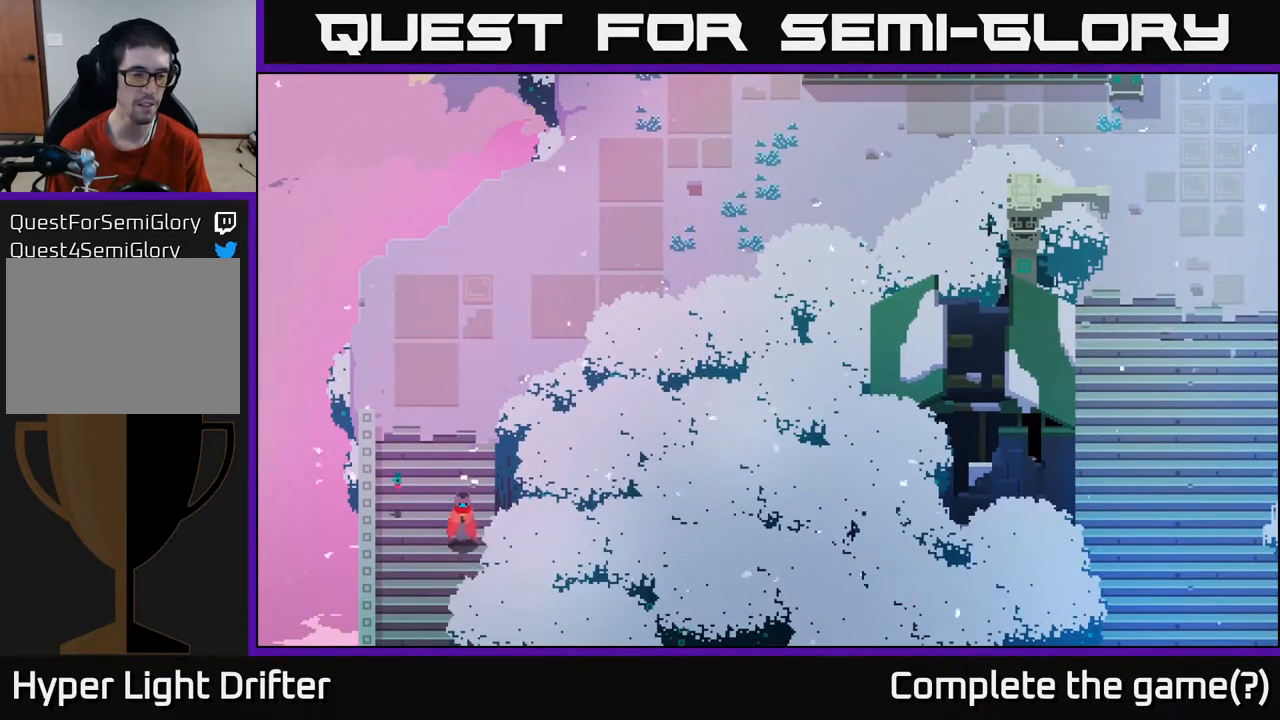
{"buttons": [], "left_stick": "down", "right_stick": "center", "events": []}
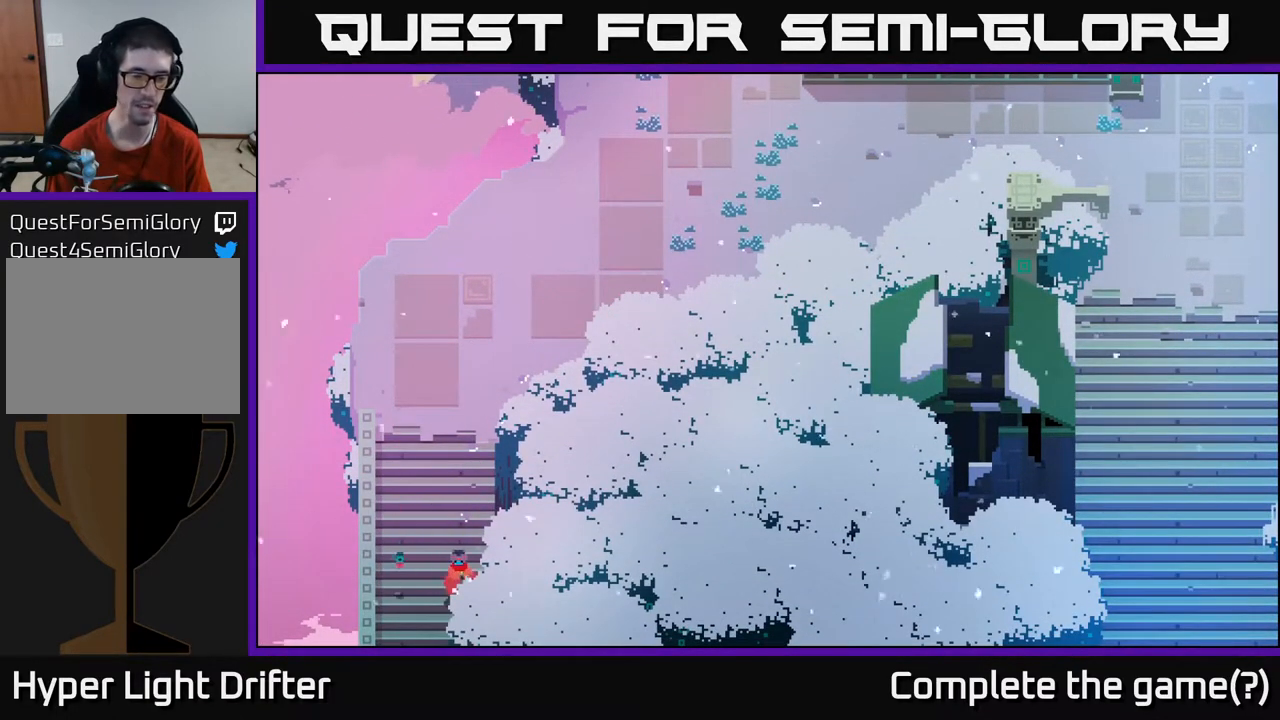
{"buttons": [], "left_stick": "down-left", "right_stick": "center", "events": [[267, "left_stick", "down-left"]]}